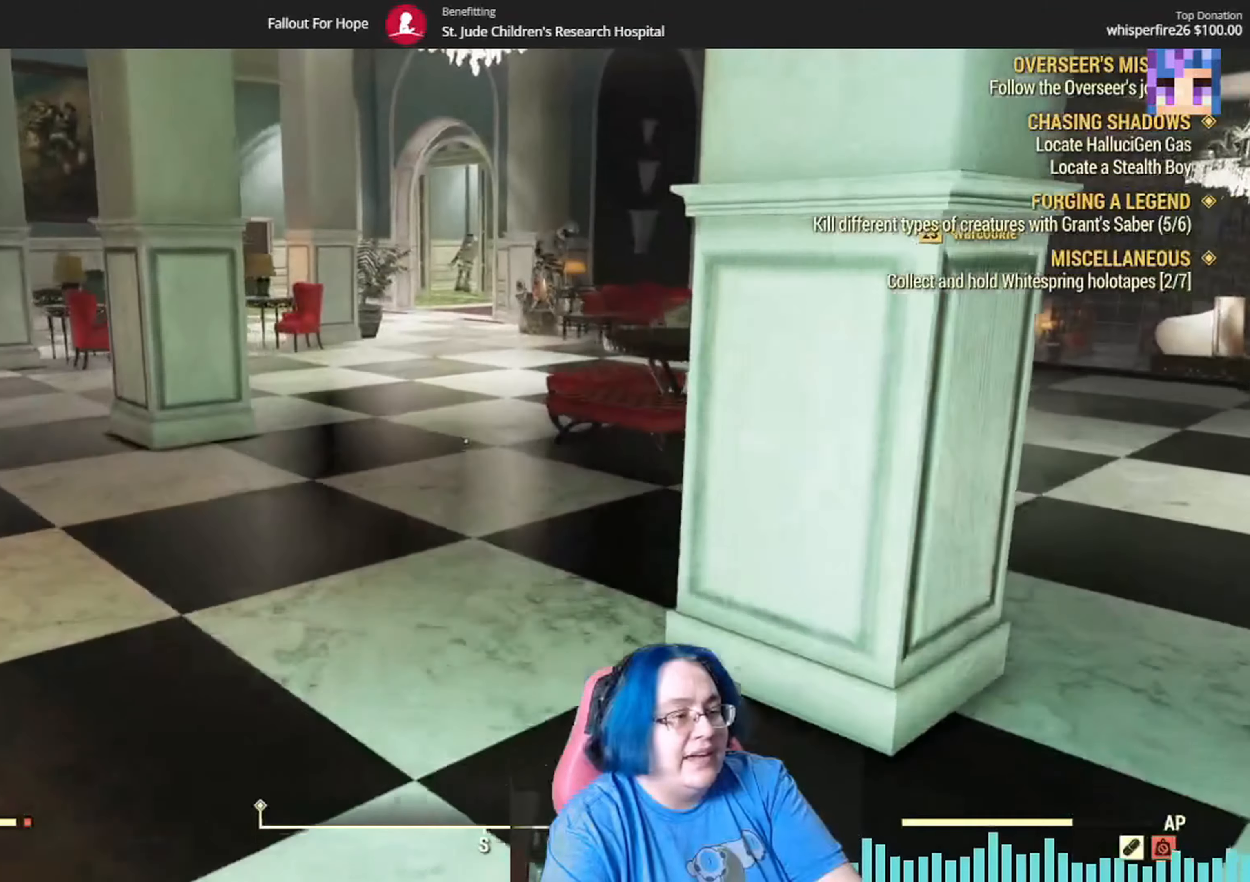
Gameplay with a controller (Xbox layout); each line is a JSON object with the inputs held at the frame after it. "events" lists button and stick changes between this image and that frame as [ms after this image, input, new state], when the widget could be followed in between. Not read: L3 R1.
{"buttons": [], "left_stick": "up", "right_stick": "center", "events": [[100, "right_stick", "center"], [267, "right_stick", "left"], [367, "L1", "down"], [501, "L1", "up"], [501, "right_stick", "center"]]}
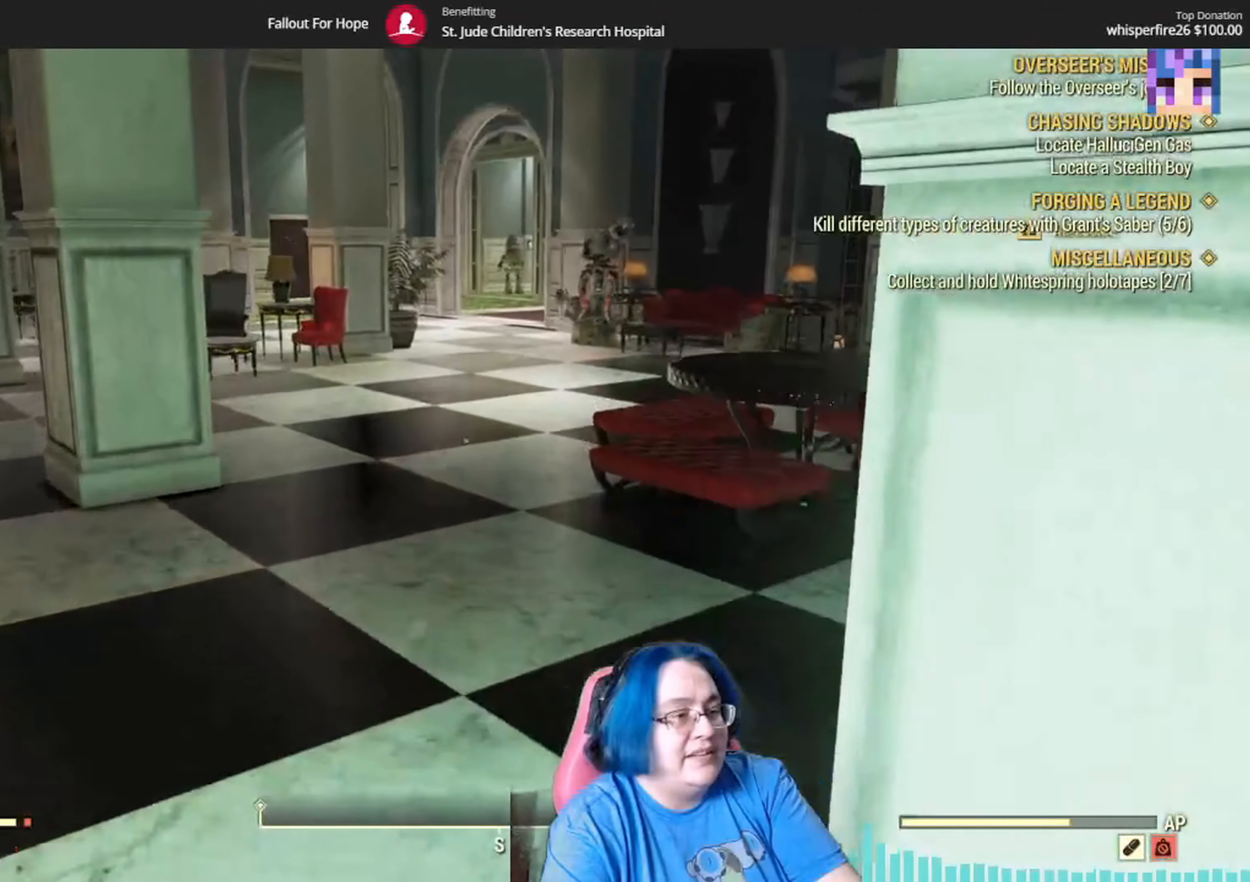
{"buttons": [], "left_stick": "up", "right_stick": "center", "events": [[200, "right_stick", "left"], [467, "right_stick", "center"]]}
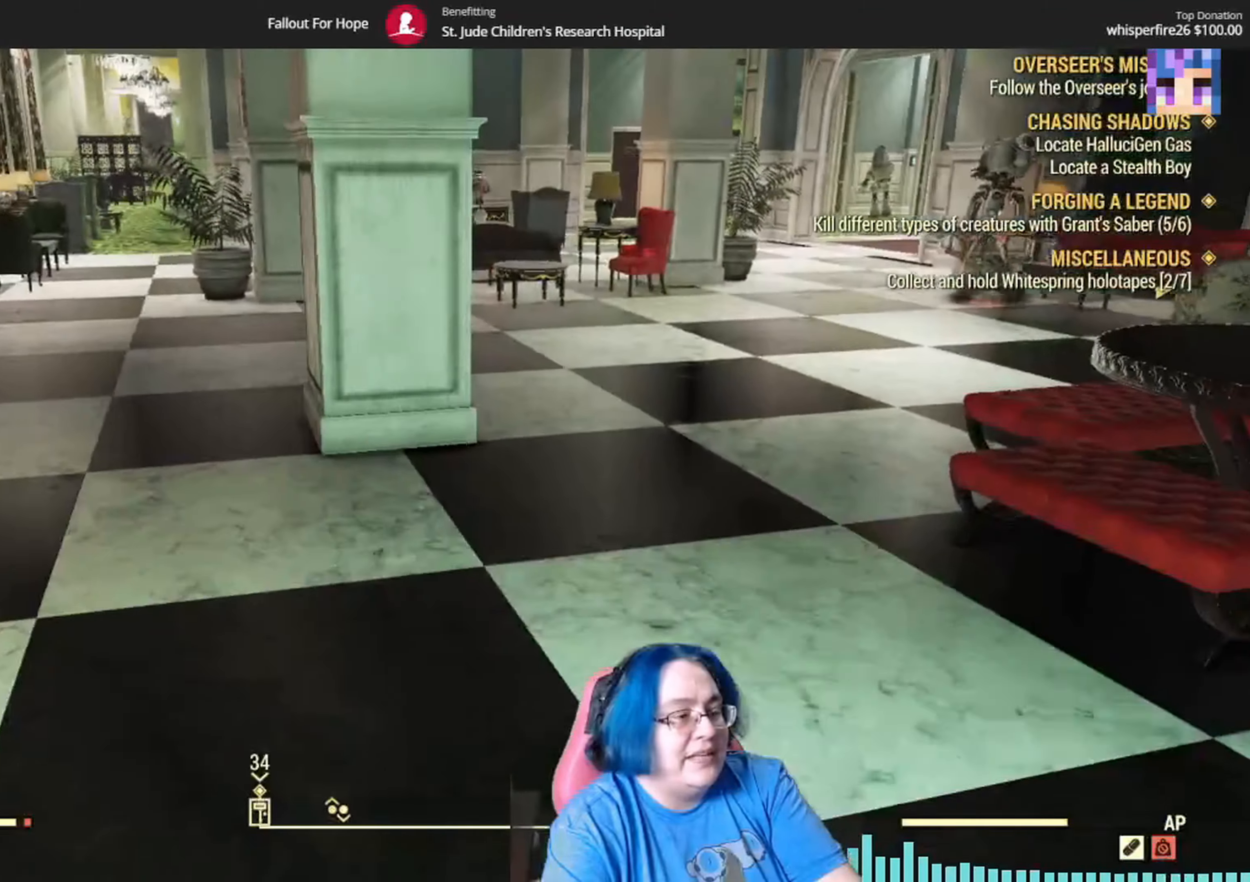
{"buttons": [], "left_stick": "center", "right_stick": "center", "events": [[234, "left_stick", "center"]]}
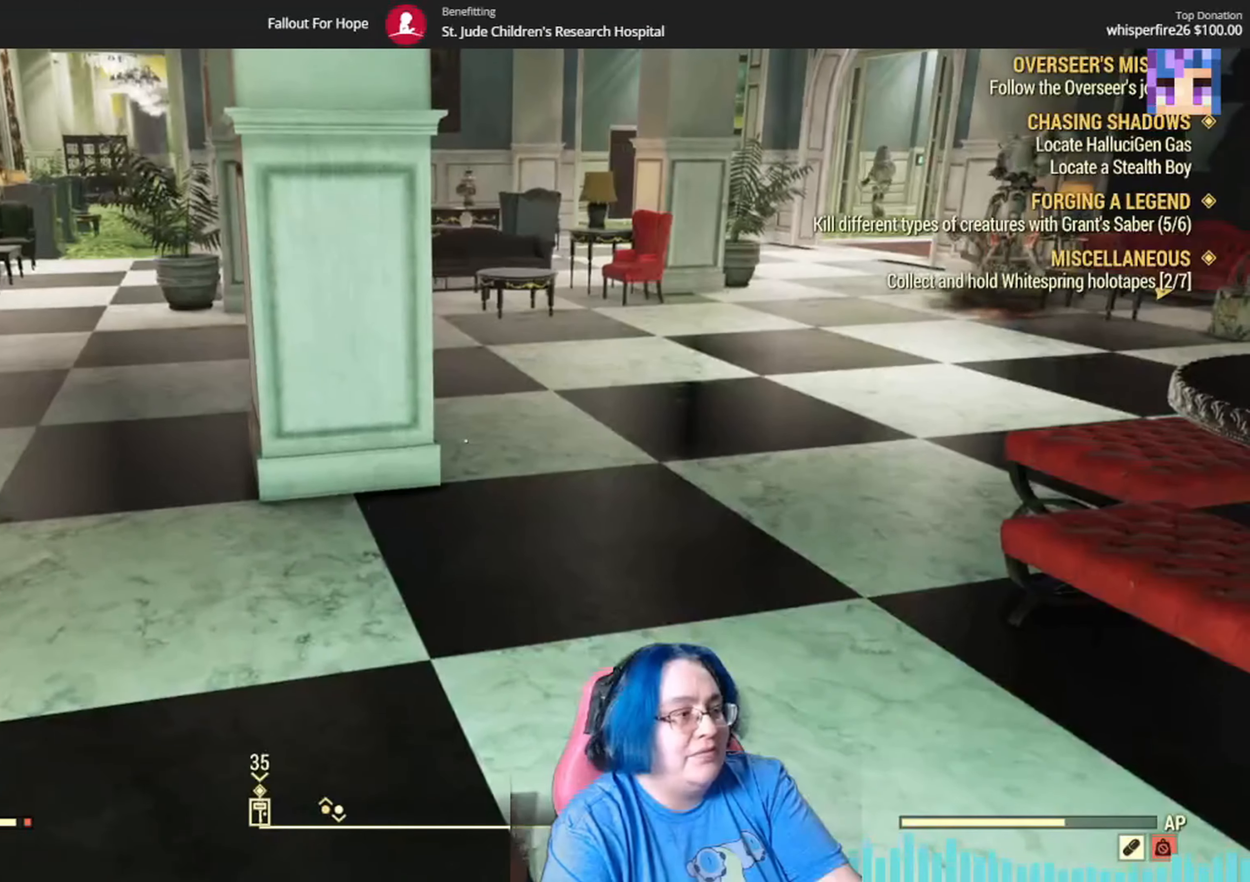
{"buttons": [], "left_stick": "center", "right_stick": "center", "events": [[66, "left_stick", "up"], [233, "left_stick", "center"]]}
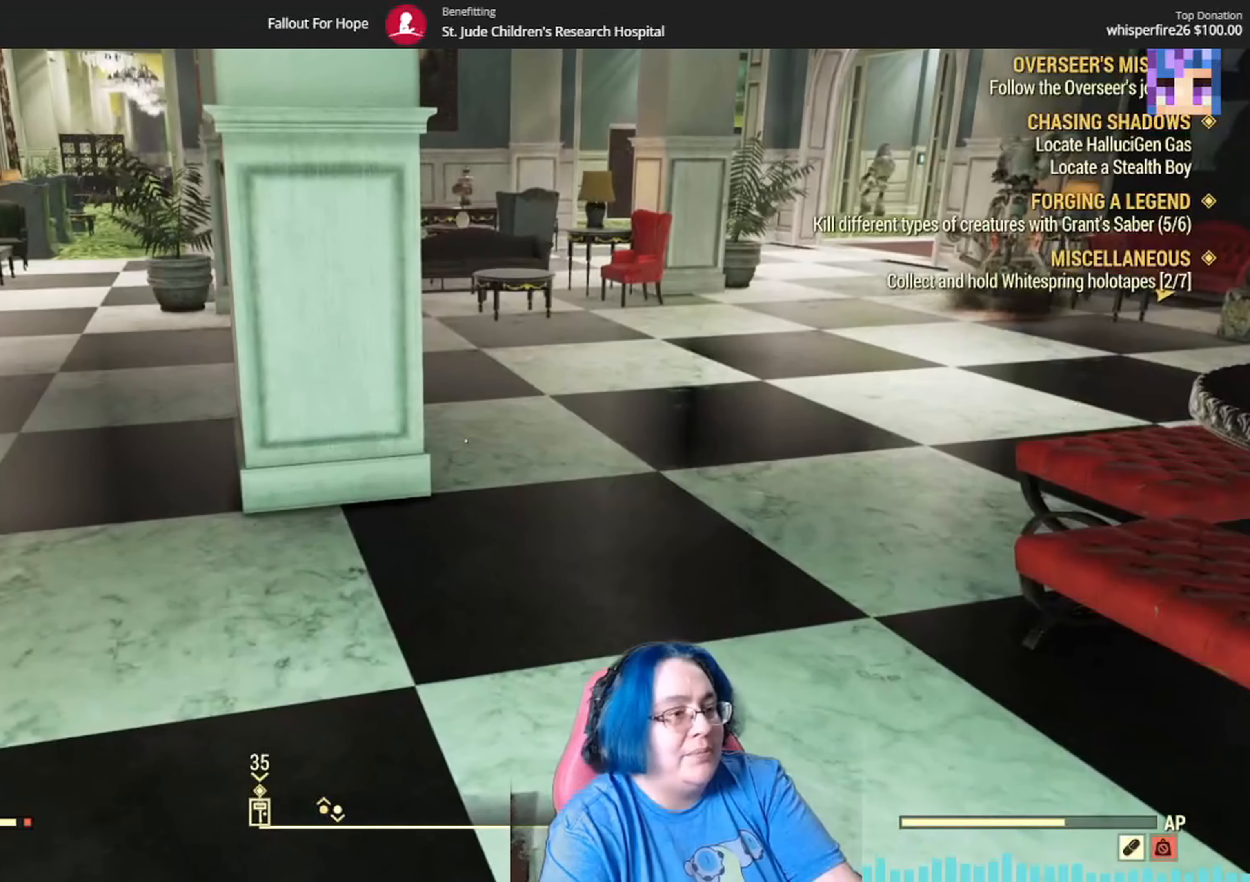
{"buttons": [], "left_stick": "up", "right_stick": "center", "events": [[134, "left_stick", "up"]]}